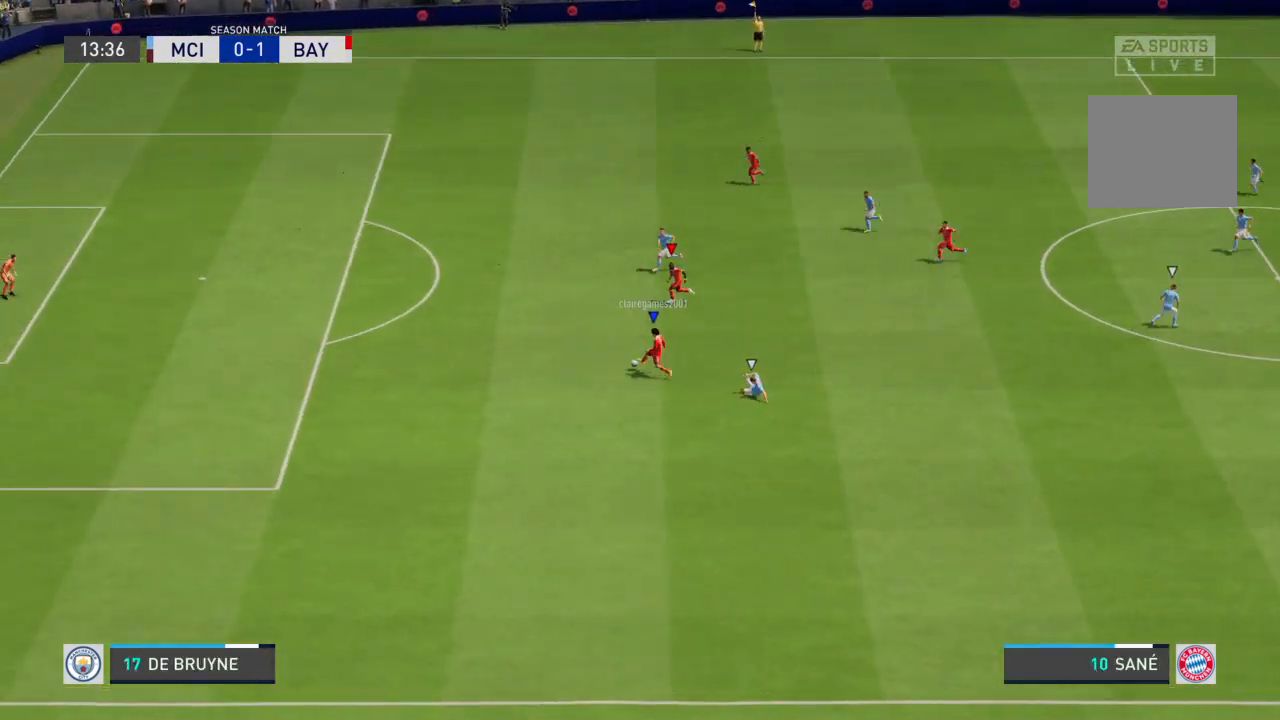
Gameplay with a controller (PlayStation layout); each line is a JSON object with the inputs held at the frame after it. "events" lists button and stick changes between this image and that frame as [ms after this image, input, new state], when the widget could be followed in between. Not read: L3 R3.
{"buttons": ["R2"], "left_stick": "left", "right_stick": "center", "events": []}
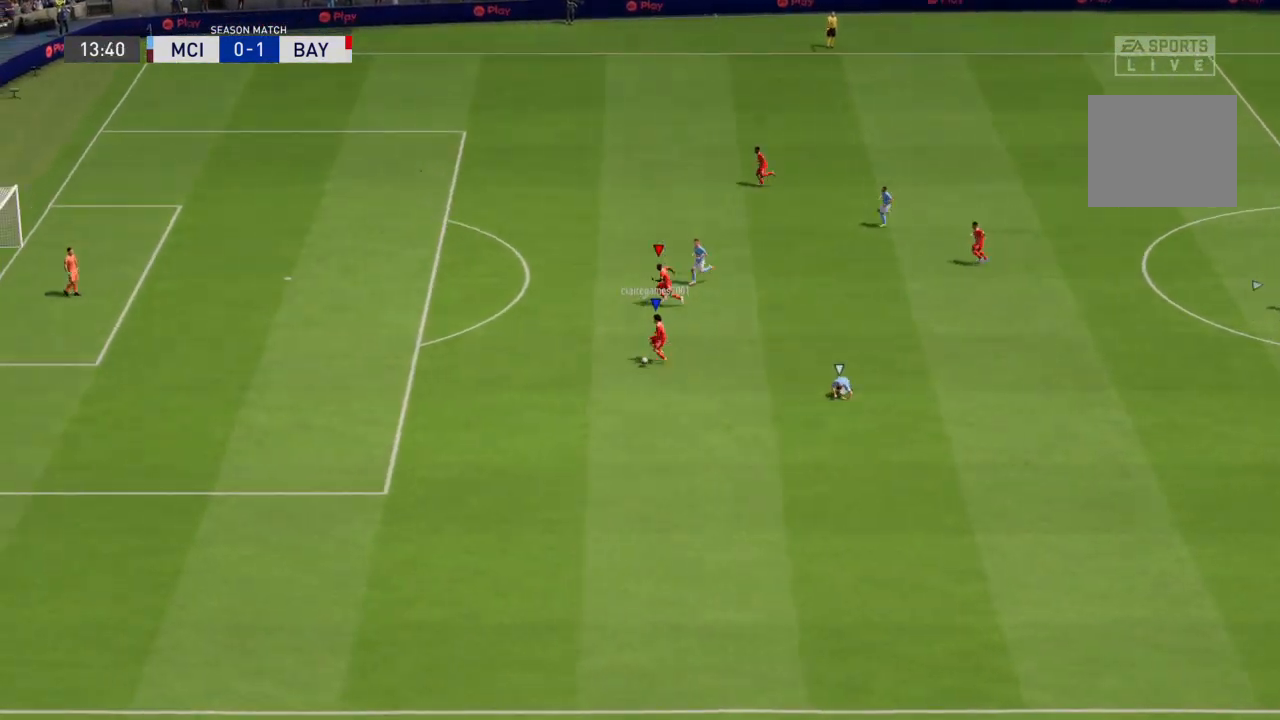
{"buttons": ["R2"], "left_stick": "left", "right_stick": "center", "events": []}
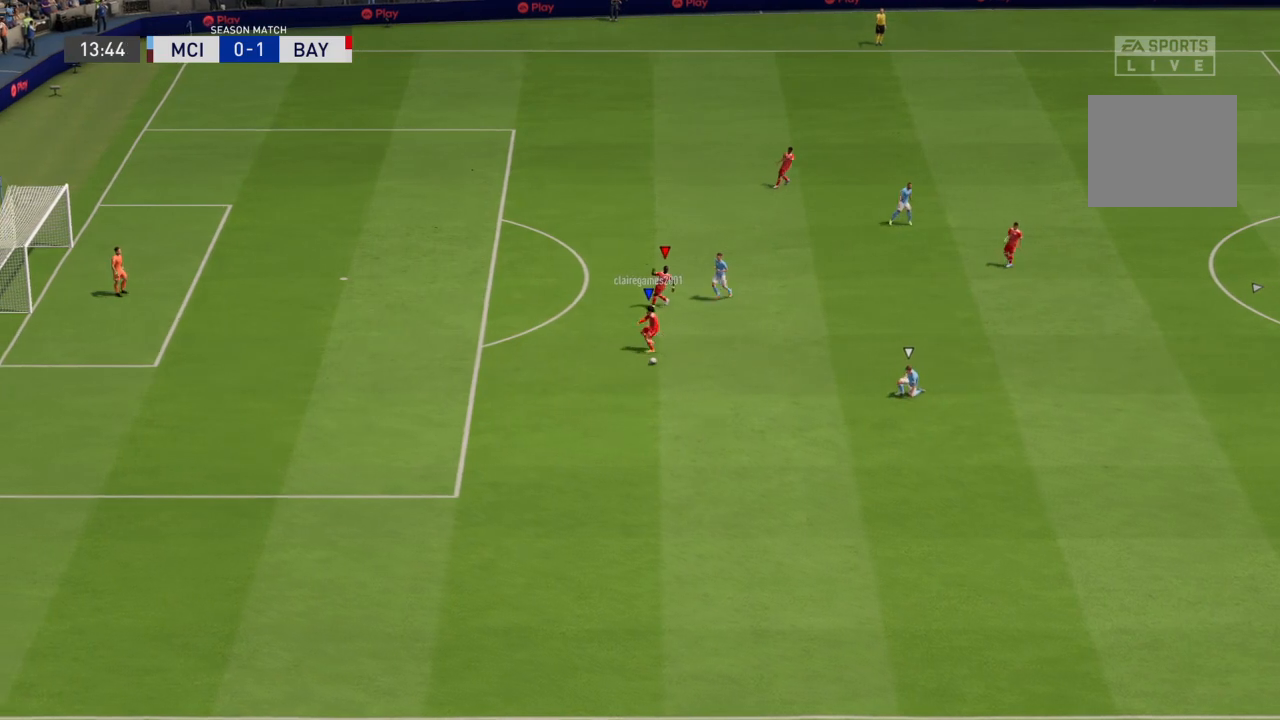
{"buttons": [], "left_stick": "center", "right_stick": "center", "events": [[400, "R2", "up"], [467, "left_stick", "center"]]}
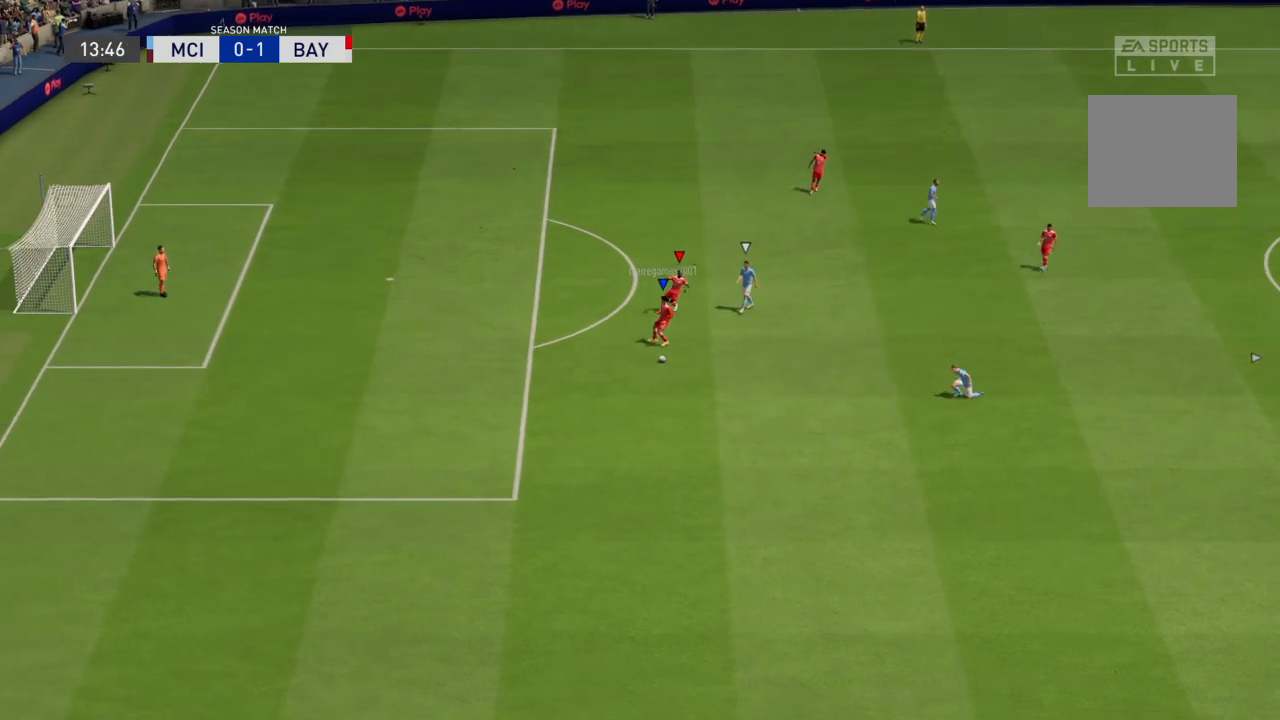
{"buttons": [], "left_stick": "center", "right_stick": "center", "events": []}
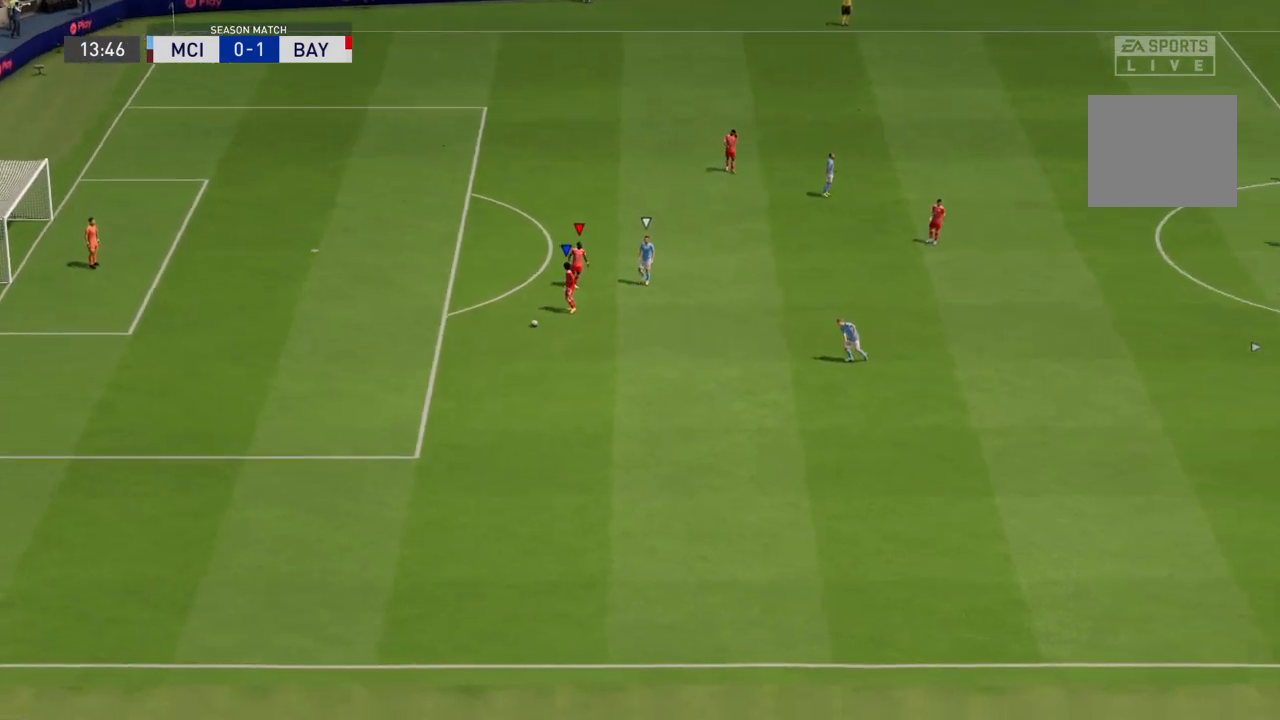
{"buttons": [], "left_stick": "center", "right_stick": "center", "events": []}
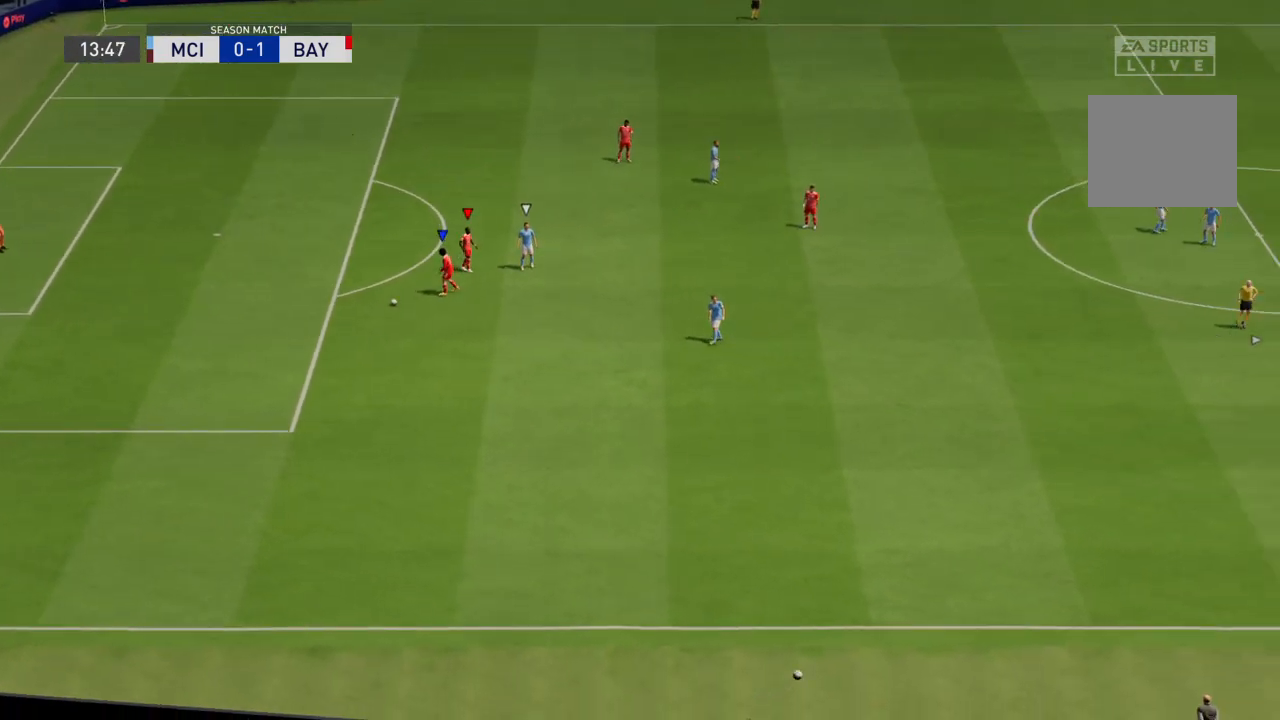
{"buttons": [], "left_stick": "center", "right_stick": "center", "events": []}
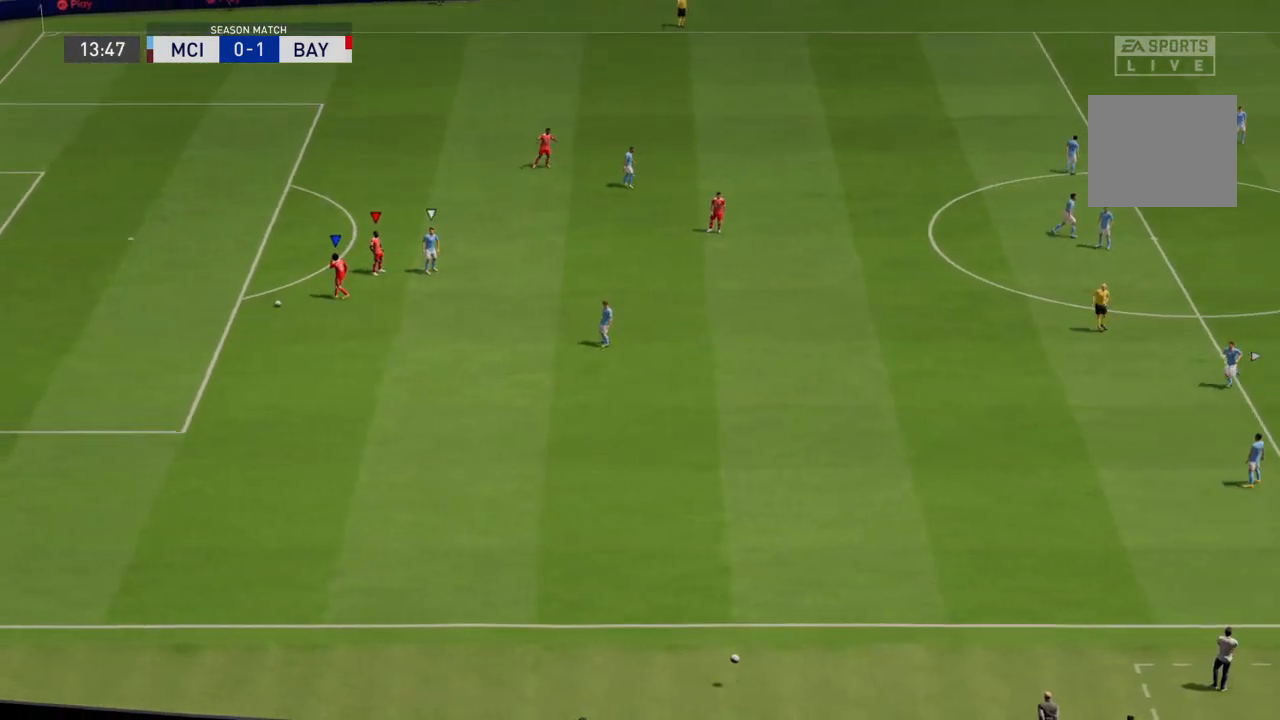
{"buttons": [], "left_stick": "center", "right_stick": "center", "events": []}
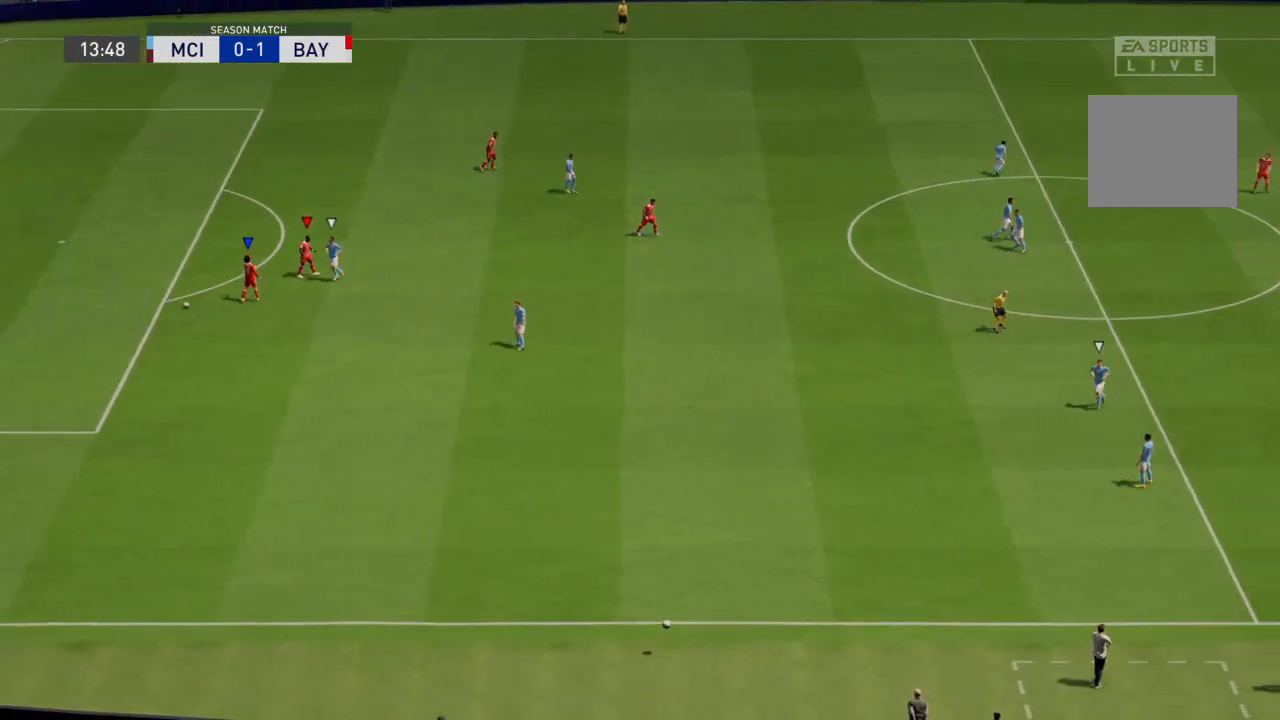
{"buttons": [], "left_stick": "center", "right_stick": "center", "events": []}
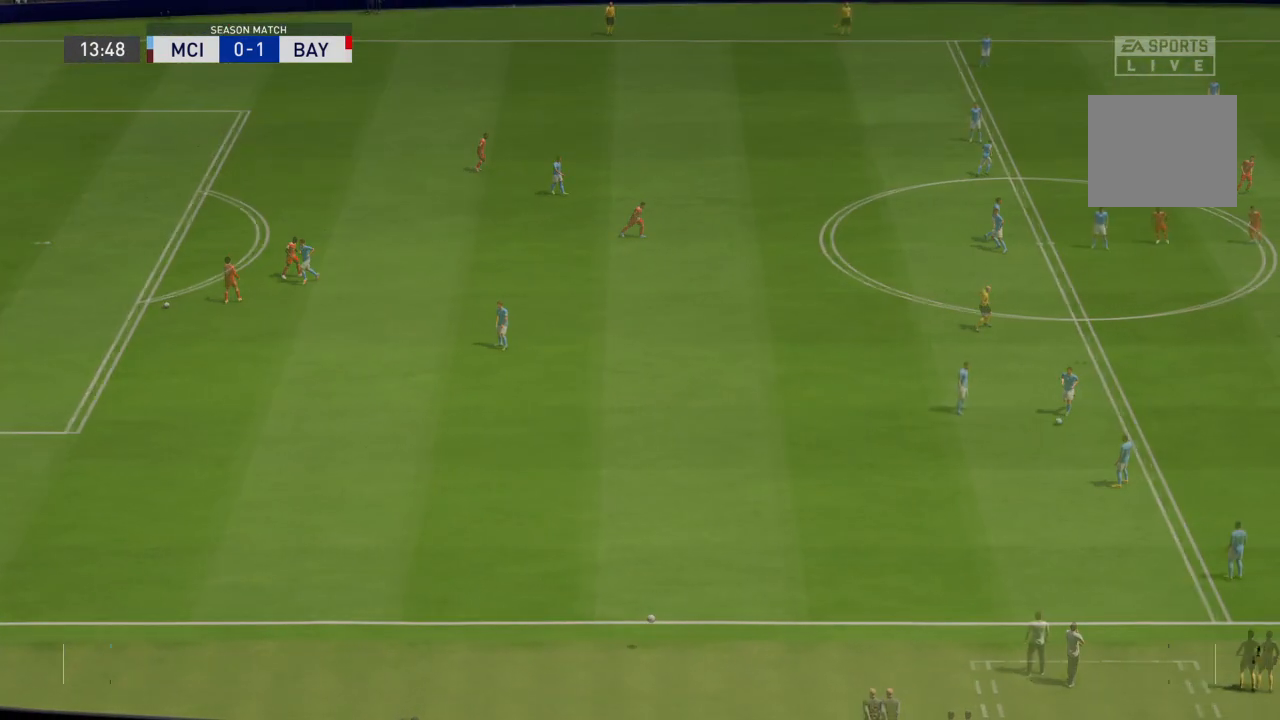
{"buttons": [], "left_stick": "down", "right_stick": "center", "events": [[467, "left_stick", "down"]]}